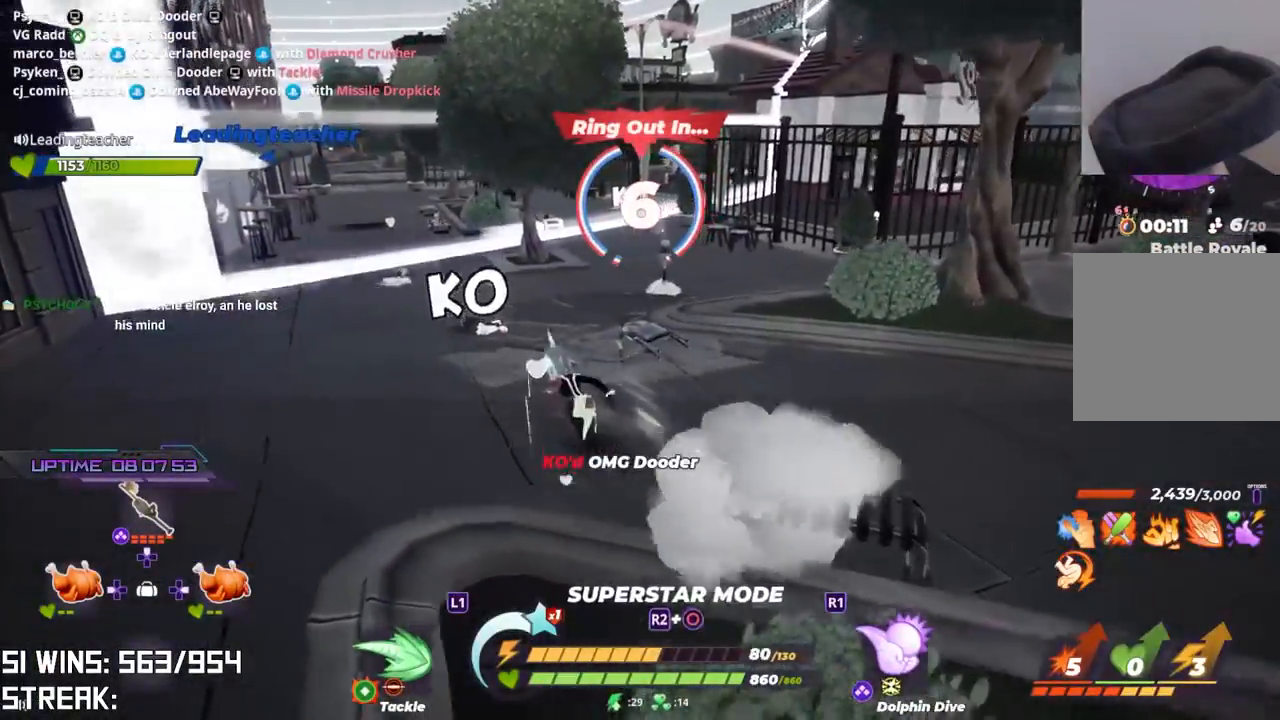
Gameplay with a controller (PlayStation layout); each line is a JSON object with the inputs held at the frame after it (dt_ms = milliseconds from this image to that frame). "button_events" lists button changes between this image and that frame as [ms after this image, input, new state], when the widget could be followed in between (sticks are given only as held states).
{"dt_ms": 500, "buttons": [], "left_stick": "up-right", "right_stick": "center", "button_events": [[33, "L1", "down"], [83, "L1", "up"], [117, "L2", "up"]]}
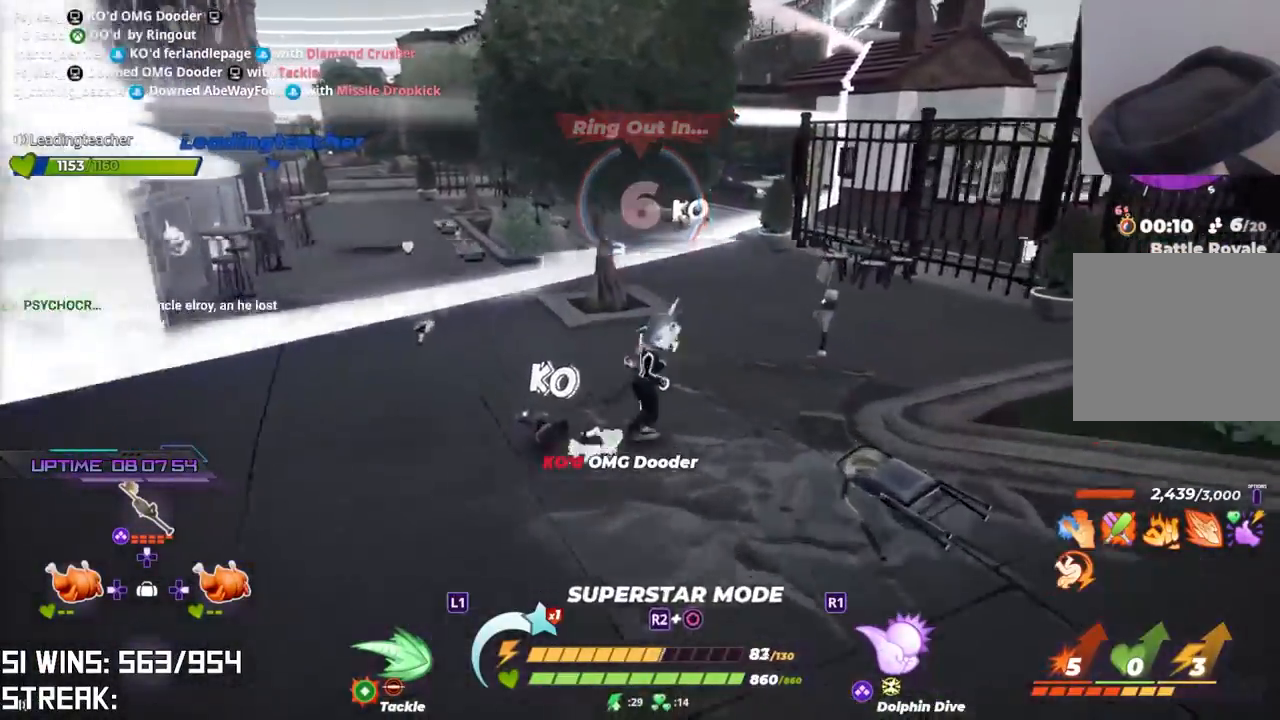
{"dt_ms": 500, "buttons": ["CIRCLE"], "left_stick": "up", "right_stick": "center", "button_events": [[417, "CIRCLE", "down"]]}
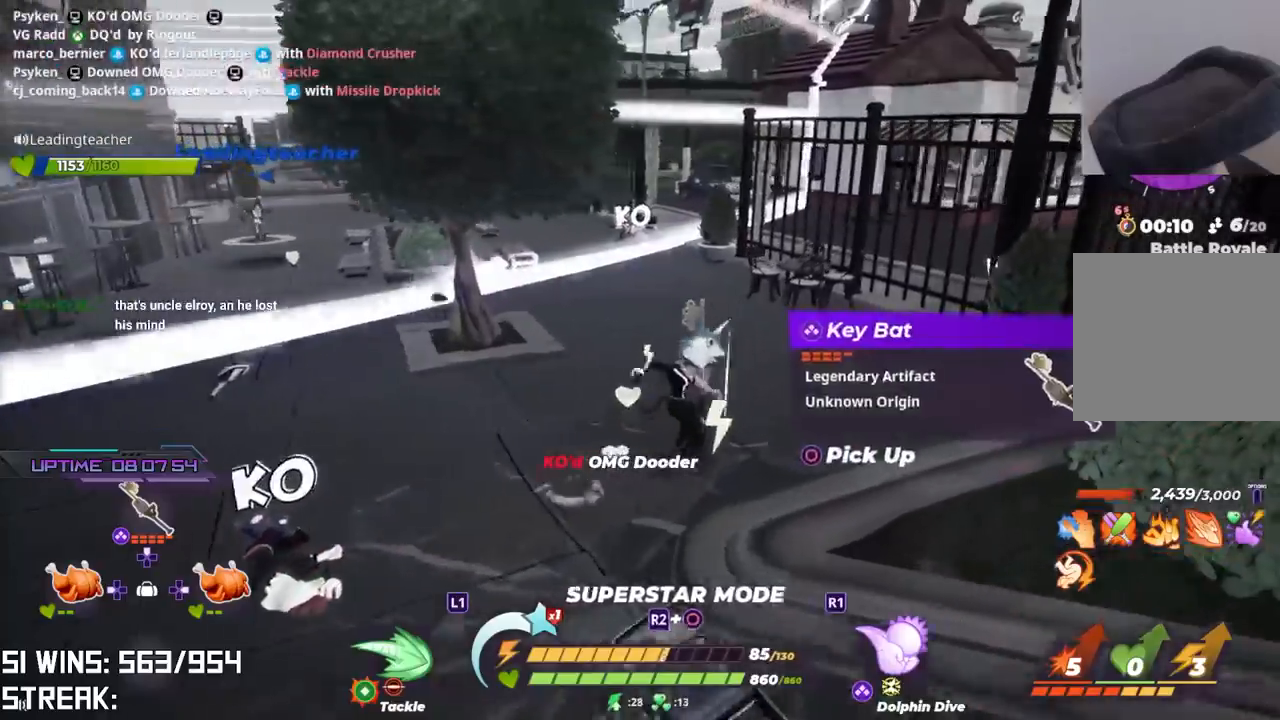
{"dt_ms": 500, "buttons": ["L2"], "left_stick": "up-left", "right_stick": "center", "button_events": [[17, "CIRCLE", "up"], [300, "L2", "down"]]}
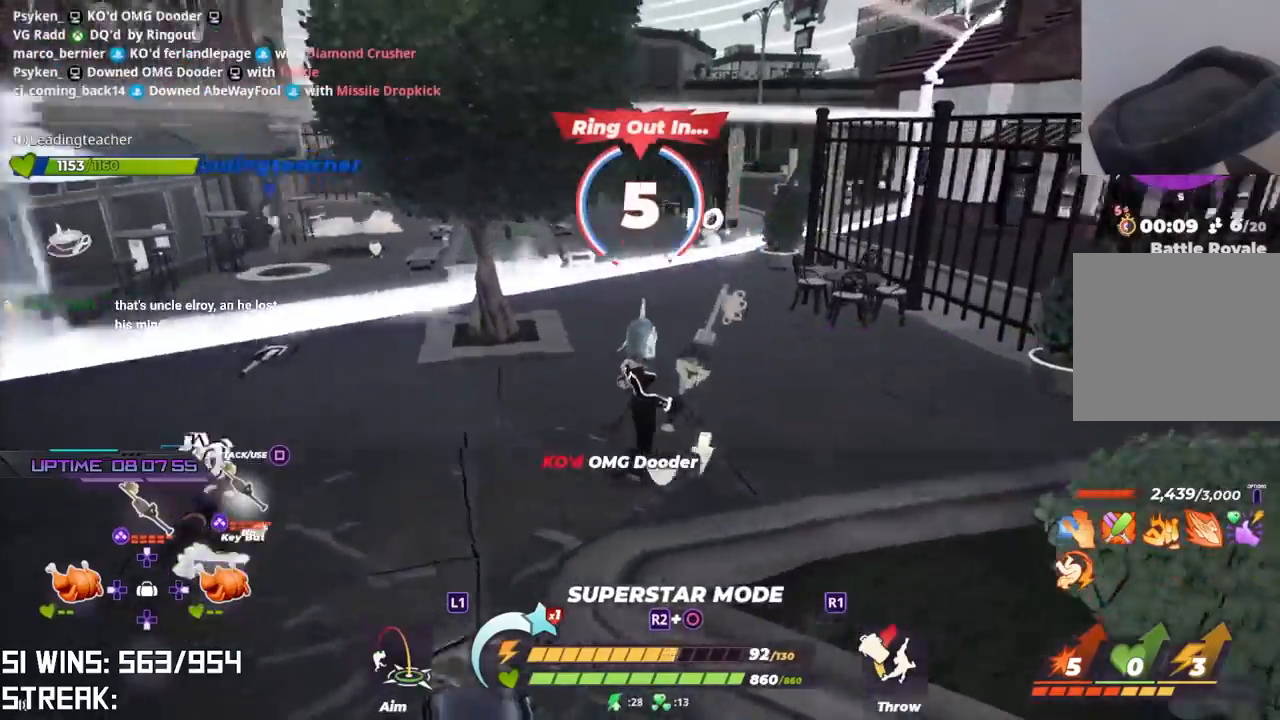
{"dt_ms": 500, "buttons": ["L2"], "left_stick": "up", "right_stick": "center", "button_events": [[100, "L1", "down"], [183, "L1", "up"]]}
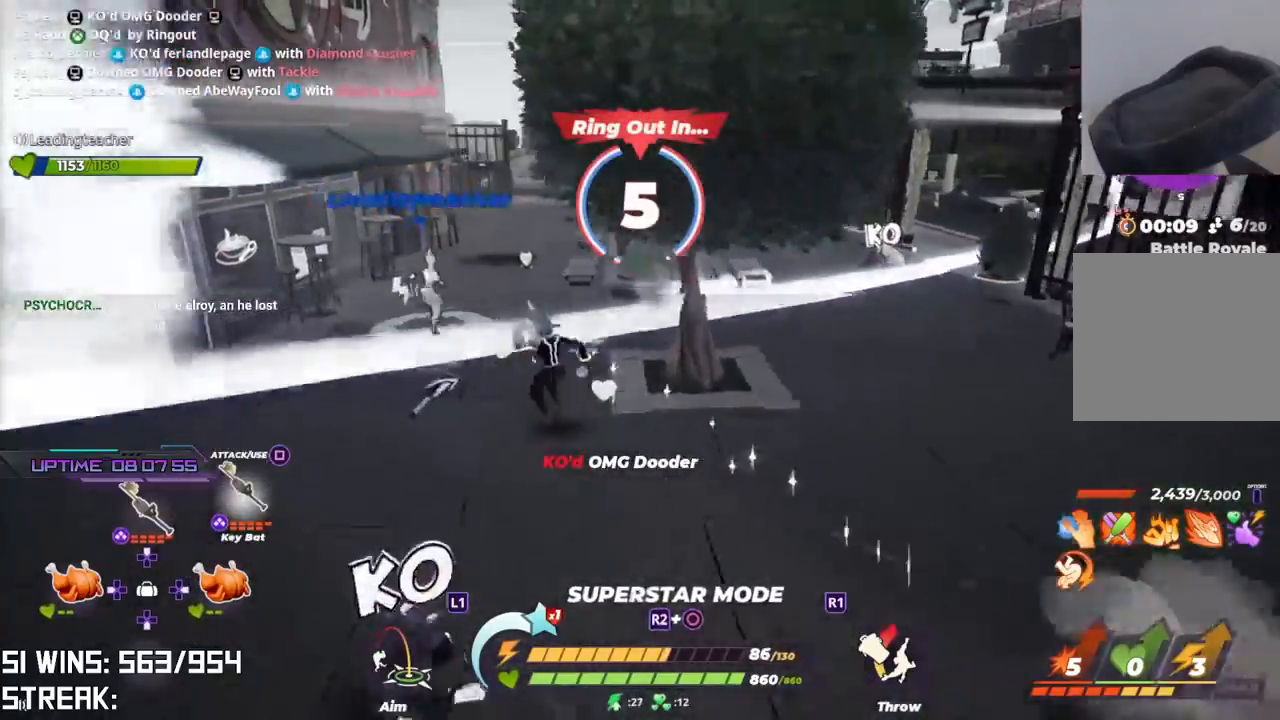
{"dt_ms": 500, "buttons": ["L2"], "left_stick": "up", "right_stick": "center"}
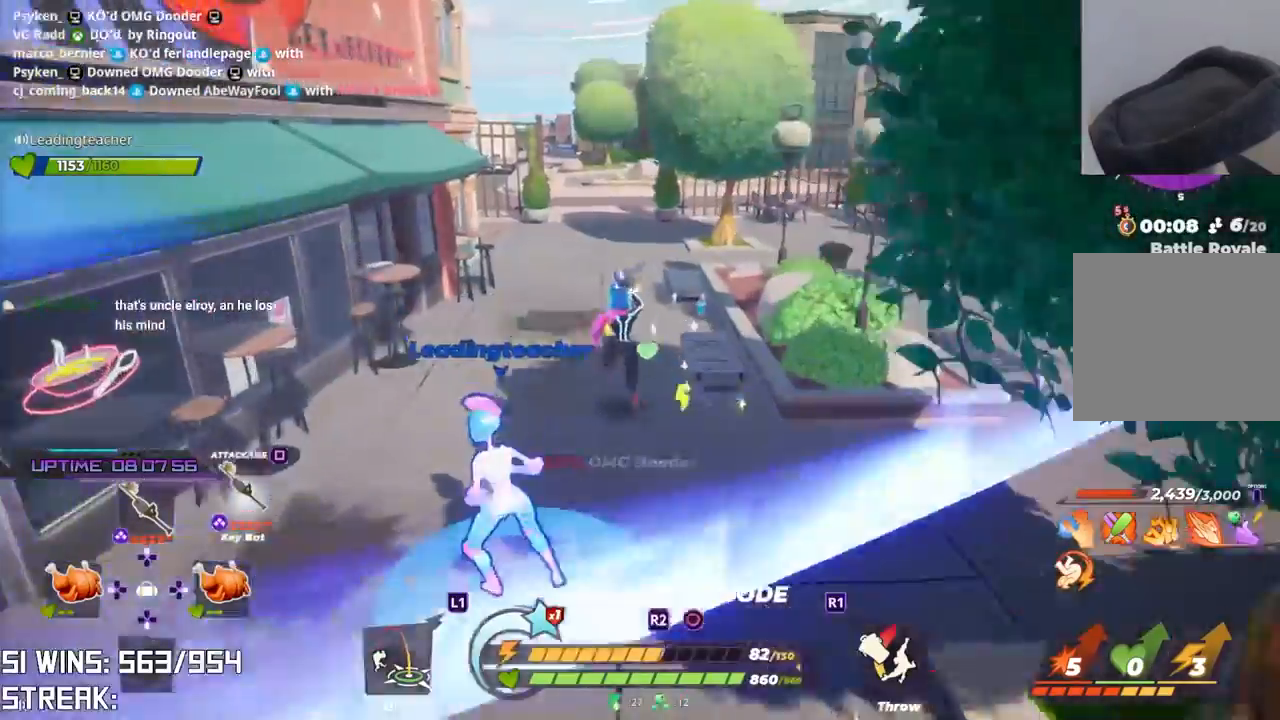
{"dt_ms": 500, "buttons": [], "left_stick": "up", "right_stick": "center", "button_events": [[433, "L2", "up"]]}
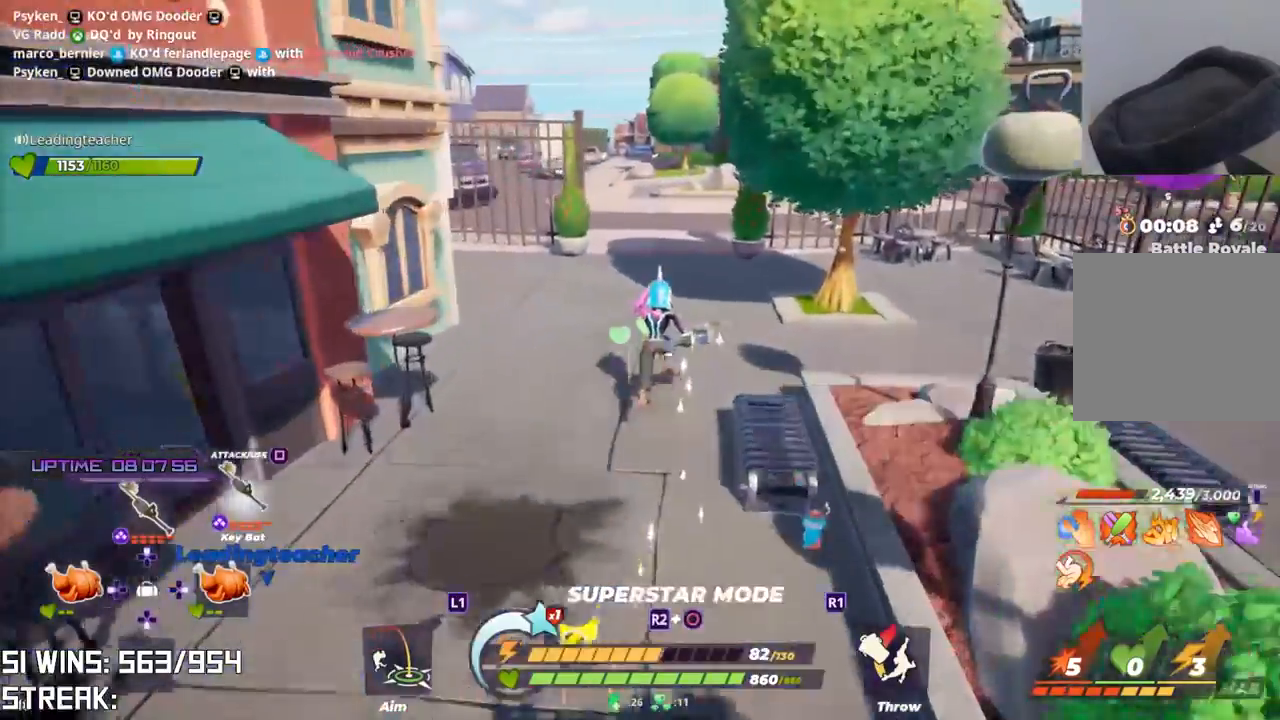
{"dt_ms": 500, "buttons": [], "left_stick": "center", "right_stick": "center", "button_events": [[17, "L2", "down"], [267, "L2", "up"]]}
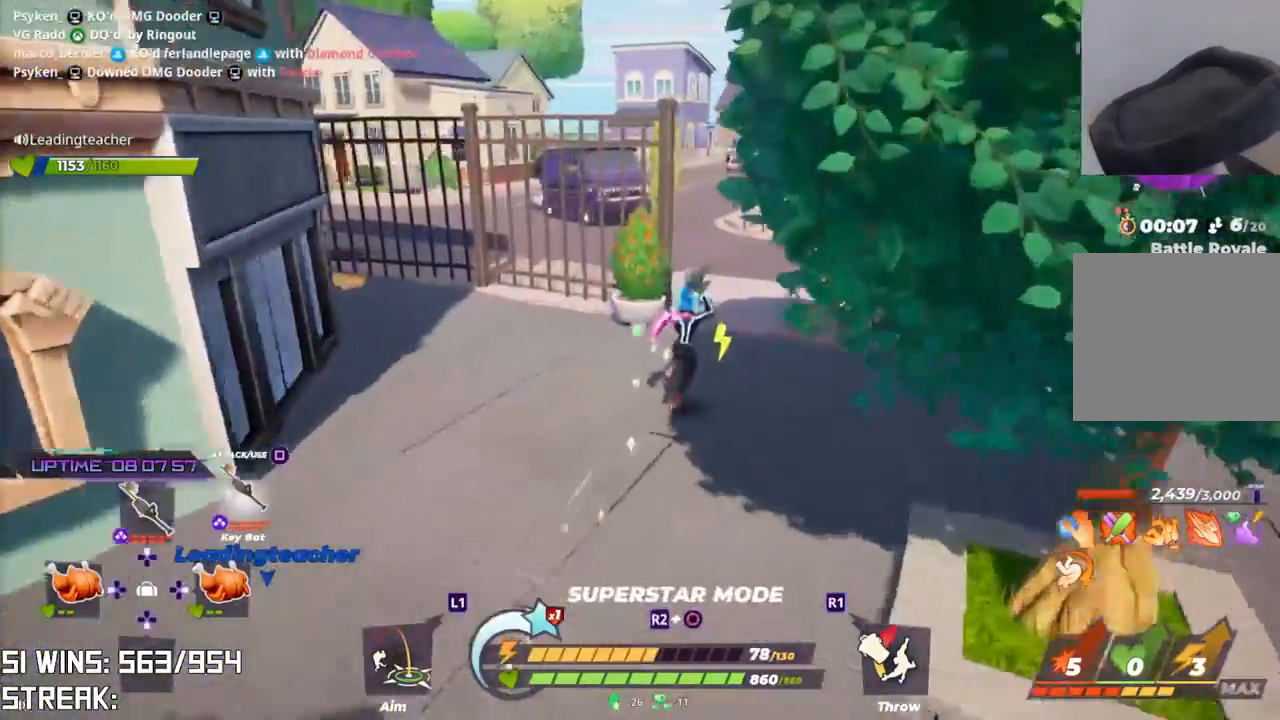
{"dt_ms": 500, "buttons": [], "left_stick": "up", "right_stick": "left", "button_events": [[133, "L2", "down"], [167, "L1", "down"], [250, "L1", "up"], [433, "L2", "up"]]}
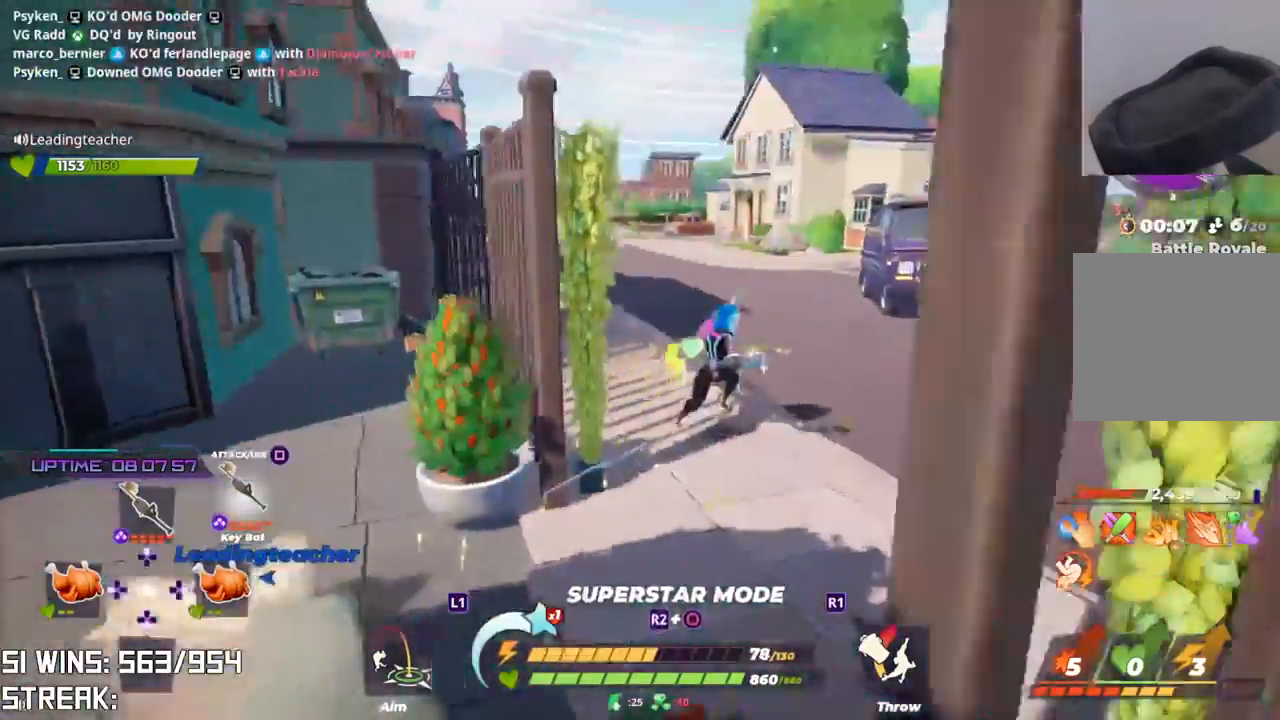
{"dt_ms": 500, "buttons": ["L2"], "left_stick": "up", "right_stick": "center", "button_events": [[250, "L2", "down"], [267, "L1", "down"], [317, "L1", "up"]]}
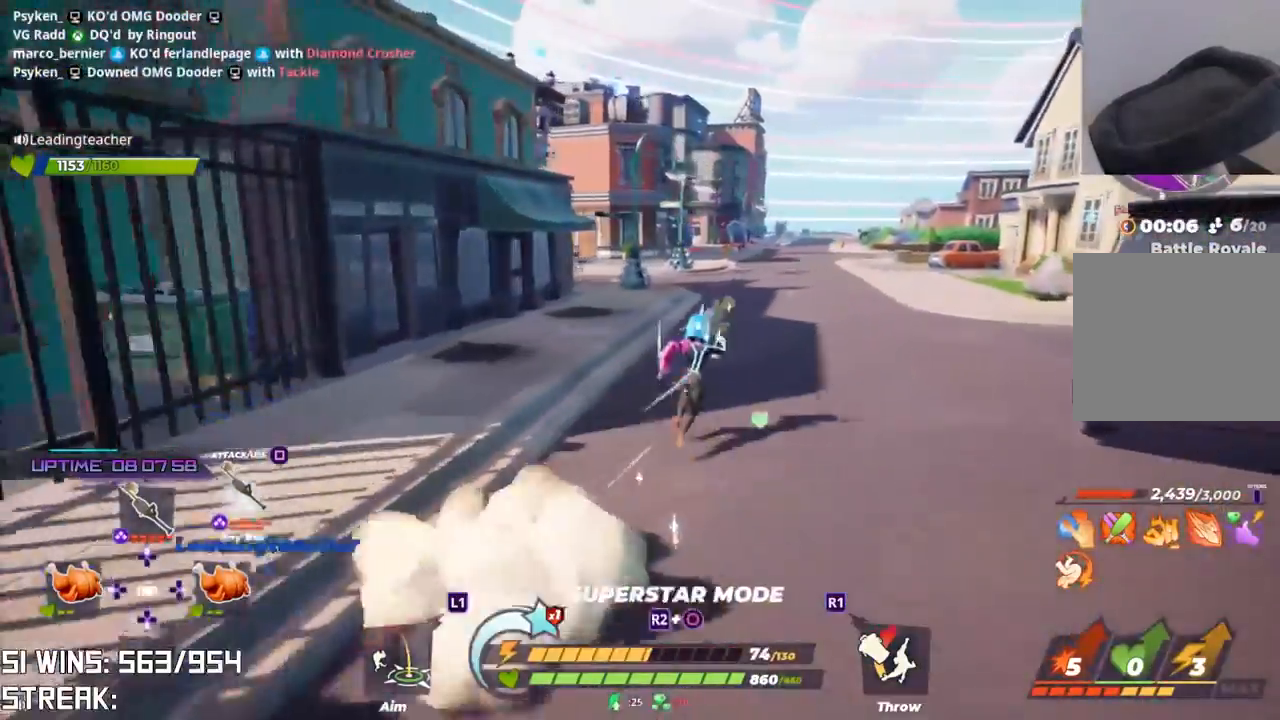
{"dt_ms": 500, "buttons": ["L2"], "left_stick": "up", "right_stick": "center", "button_events": [[300, "L1", "down"], [500, "L1", "up"]]}
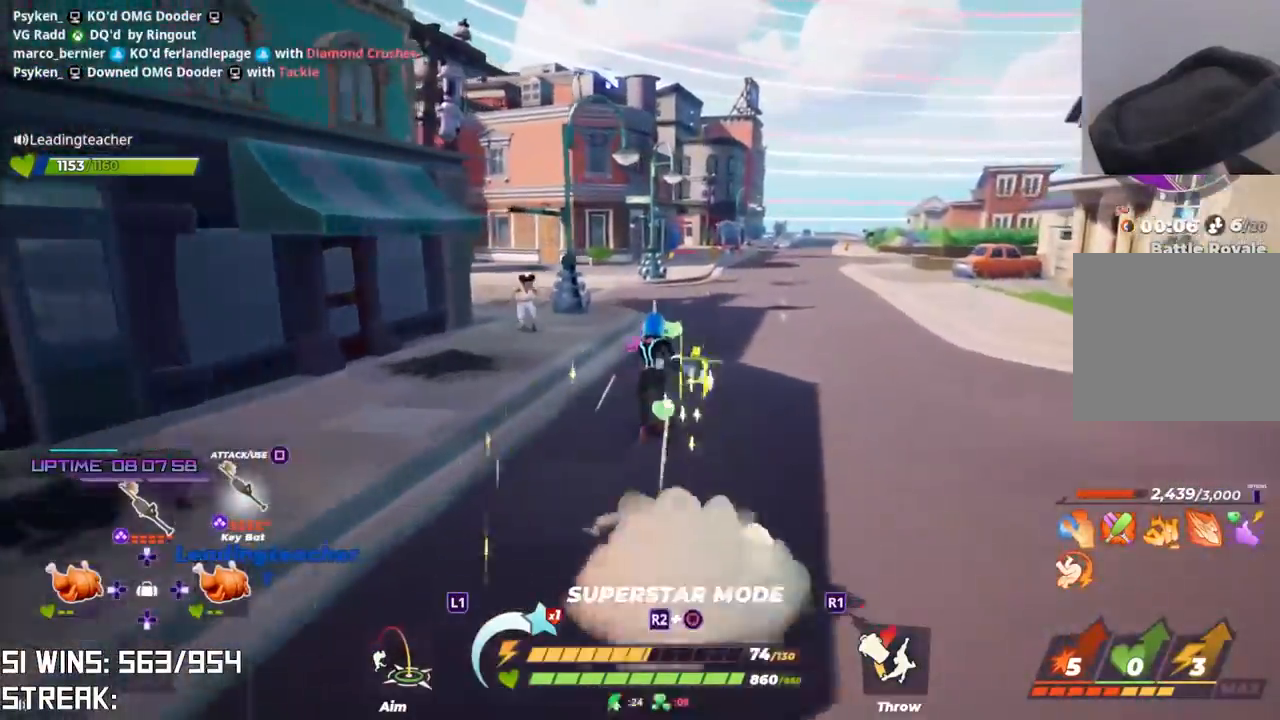
{"dt_ms": 500, "buttons": ["R2"], "left_stick": "left", "right_stick": "left", "button_events": [[33, "L2", "up"], [250, "R2", "down"]]}
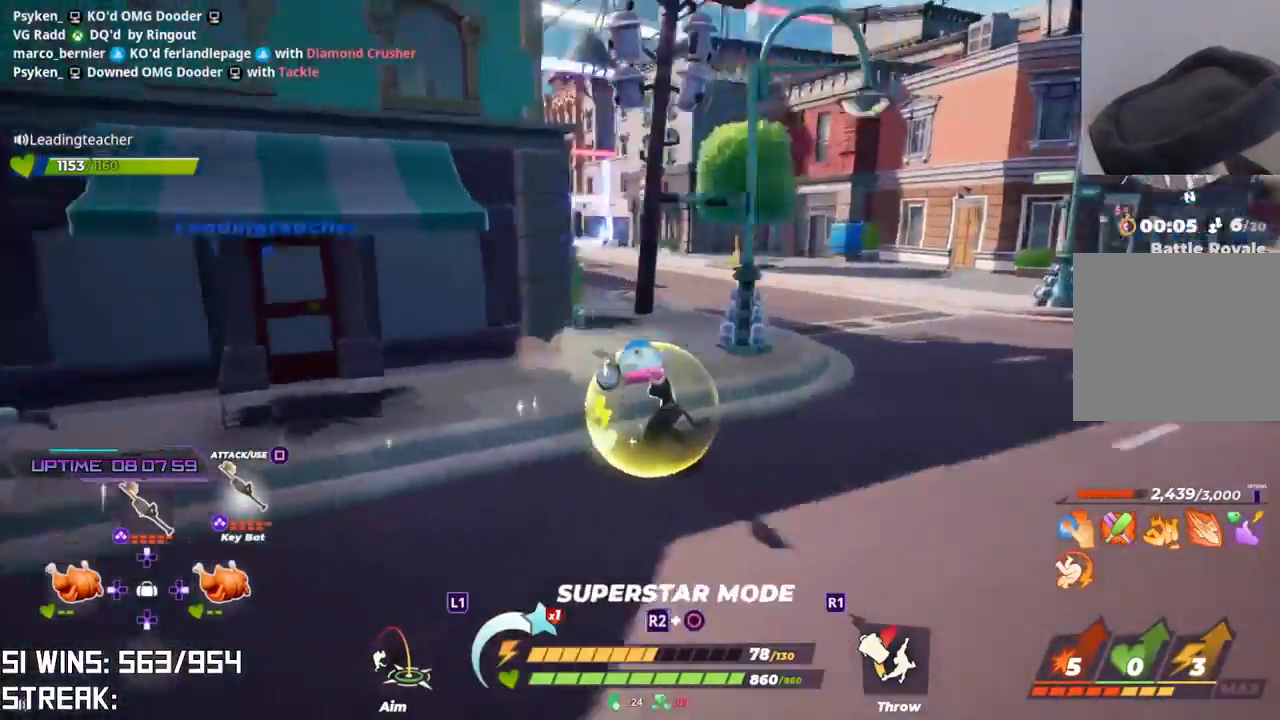
{"dt_ms": 500, "buttons": ["L2"], "left_stick": "up-left", "right_stick": "center", "button_events": [[133, "R2", "up"], [267, "L2", "down"]]}
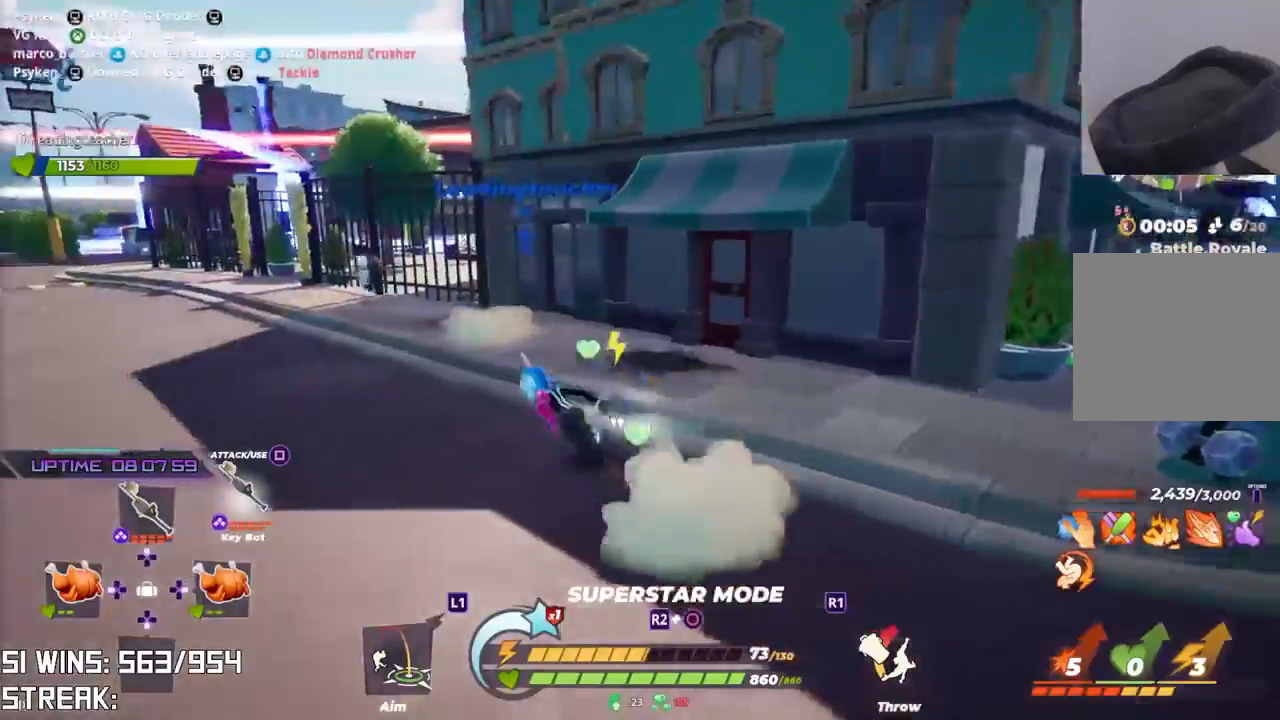
{"dt_ms": 500, "buttons": [], "left_stick": "up-left", "right_stick": "center", "button_events": [[83, "L2", "up"], [217, "L2", "down"], [233, "L1", "down"], [417, "L1", "up"], [500, "L2", "up"]]}
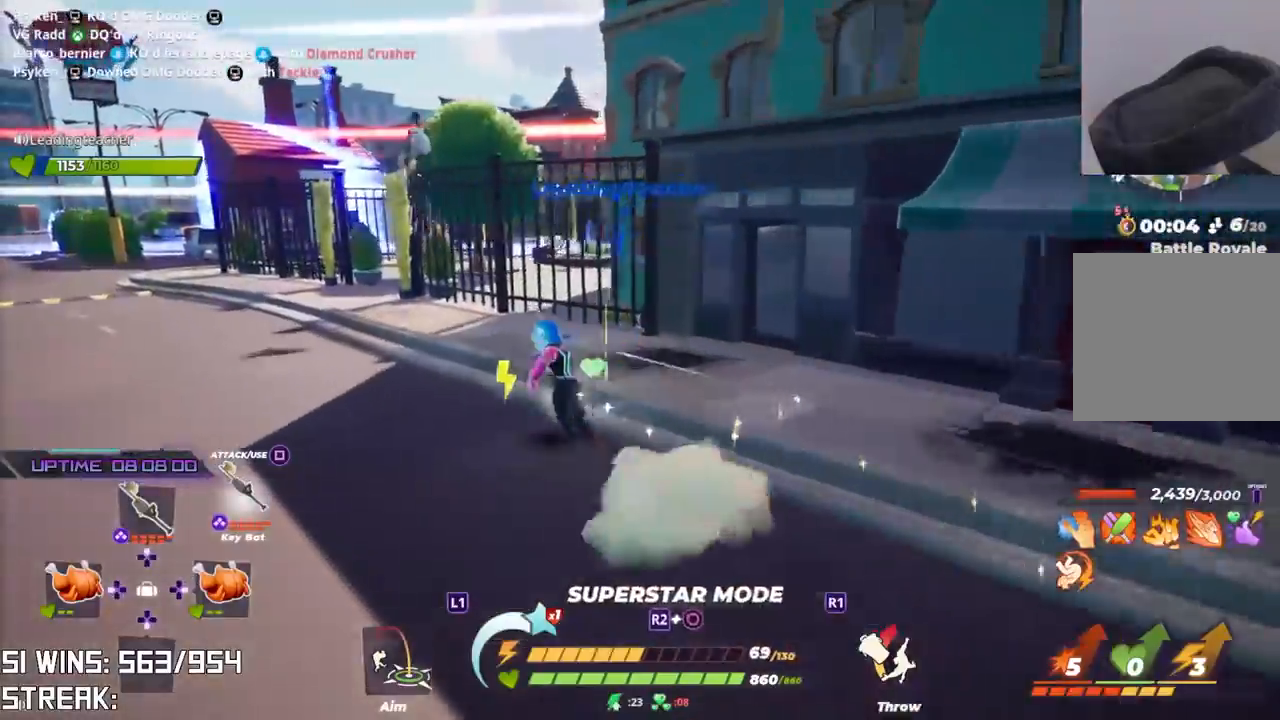
{"dt_ms": 500, "buttons": [], "left_stick": "up-left", "right_stick": "down-right", "button_events": []}
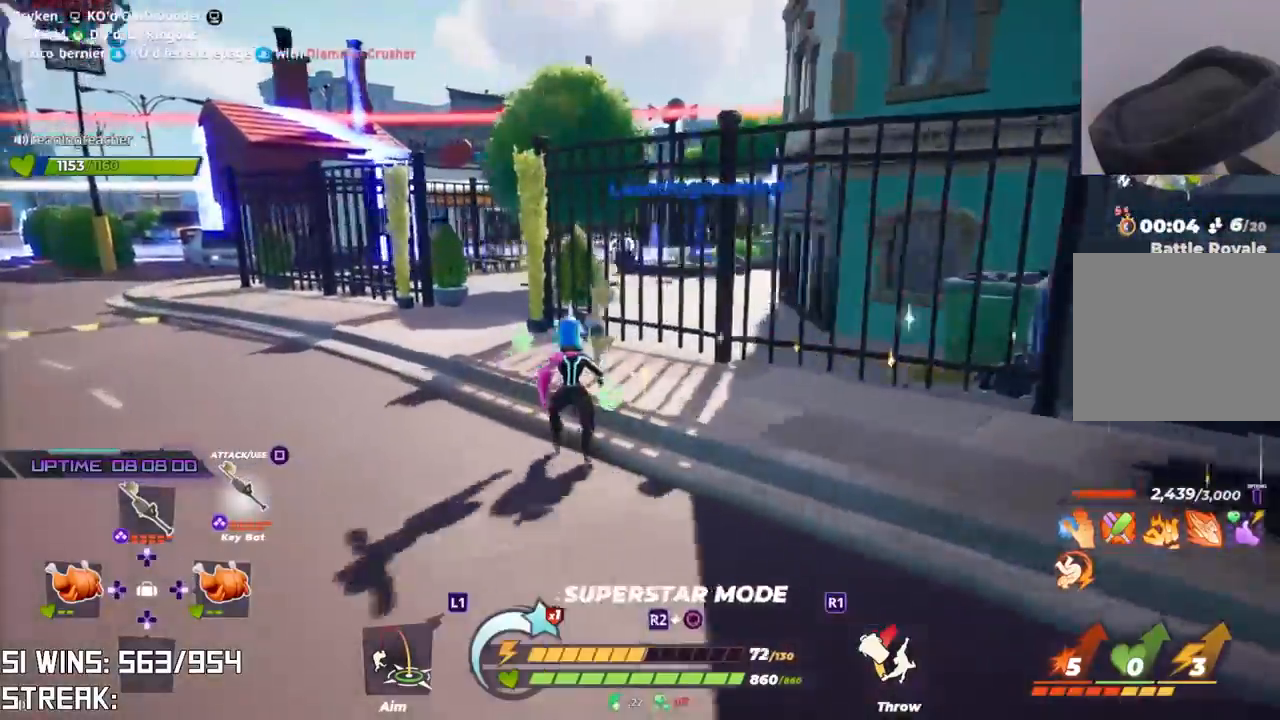
{"dt_ms": 500, "buttons": ["DPAD_DOWN"], "left_stick": "up-left", "right_stick": "center", "button_events": [[283, "CROSS", "down"], [450, "CROSS", "up"], [483, "DPAD_DOWN", "down"]]}
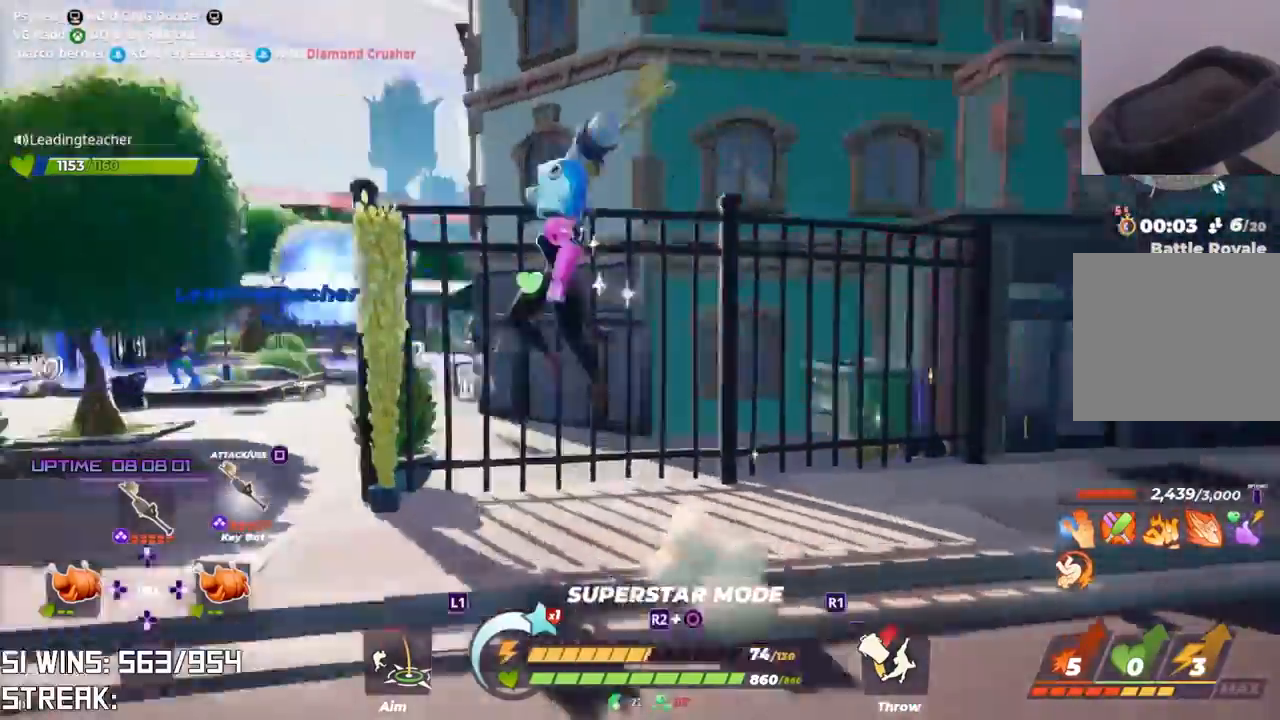
{"dt_ms": 1000, "buttons": ["CROSS"], "left_stick": "up", "right_stick": "down", "button_events": [[117, "DPAD_DOWN", "up"], [850, "CROSS", "down"]]}
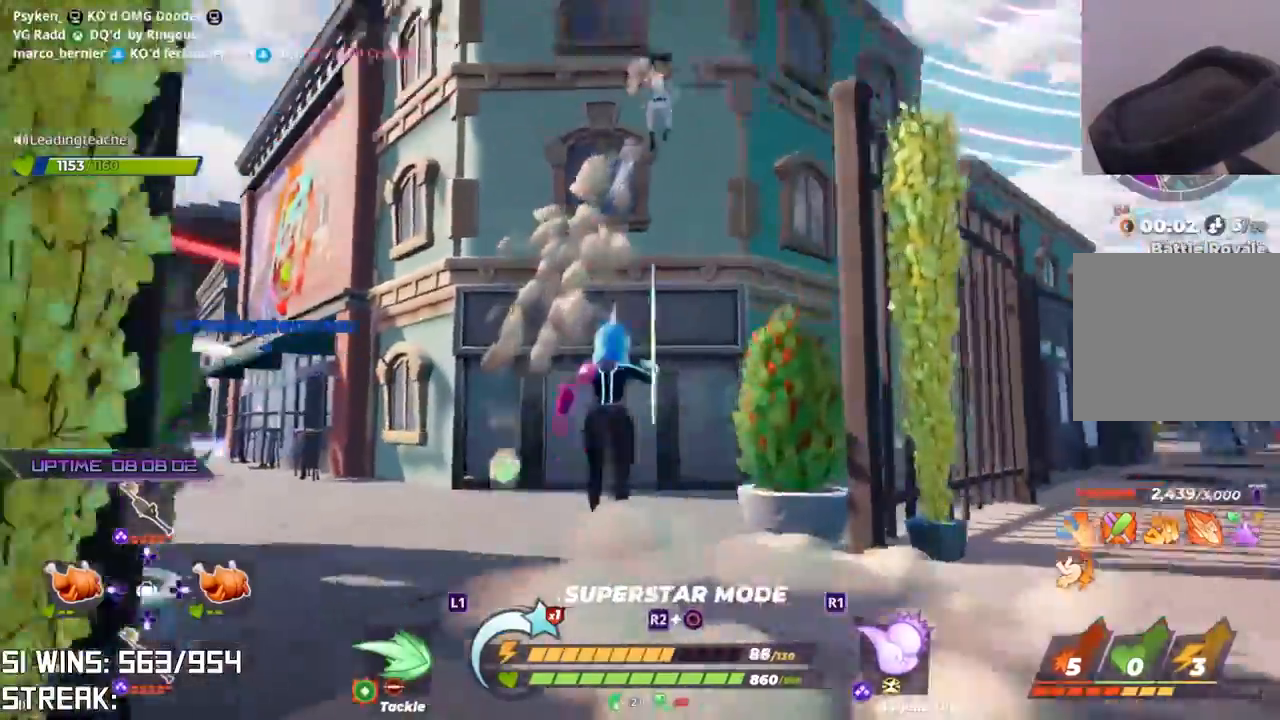
{"dt_ms": 500, "buttons": [], "left_stick": "up", "right_stick": "up", "button_events": [[33, "L2", "down"], [50, "R2", "down"], [100, "CROSS", "up"], [183, "R2", "up"], [200, "L2", "up"]]}
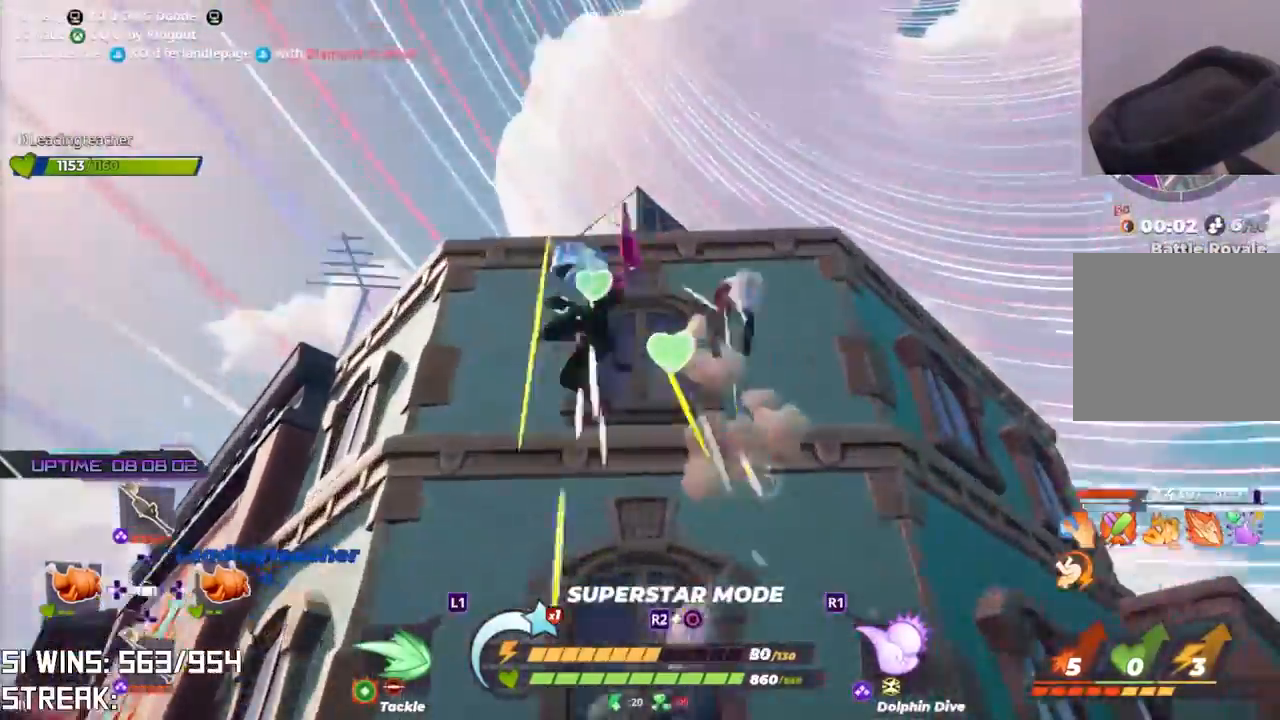
{"dt_ms": 500, "buttons": ["L1"], "left_stick": "up", "right_stick": "up", "button_events": [[150, "CIRCLE", "down"], [267, "CROSS", "down"], [283, "CIRCLE", "up"], [417, "CROSS", "up"], [433, "L1", "down"]]}
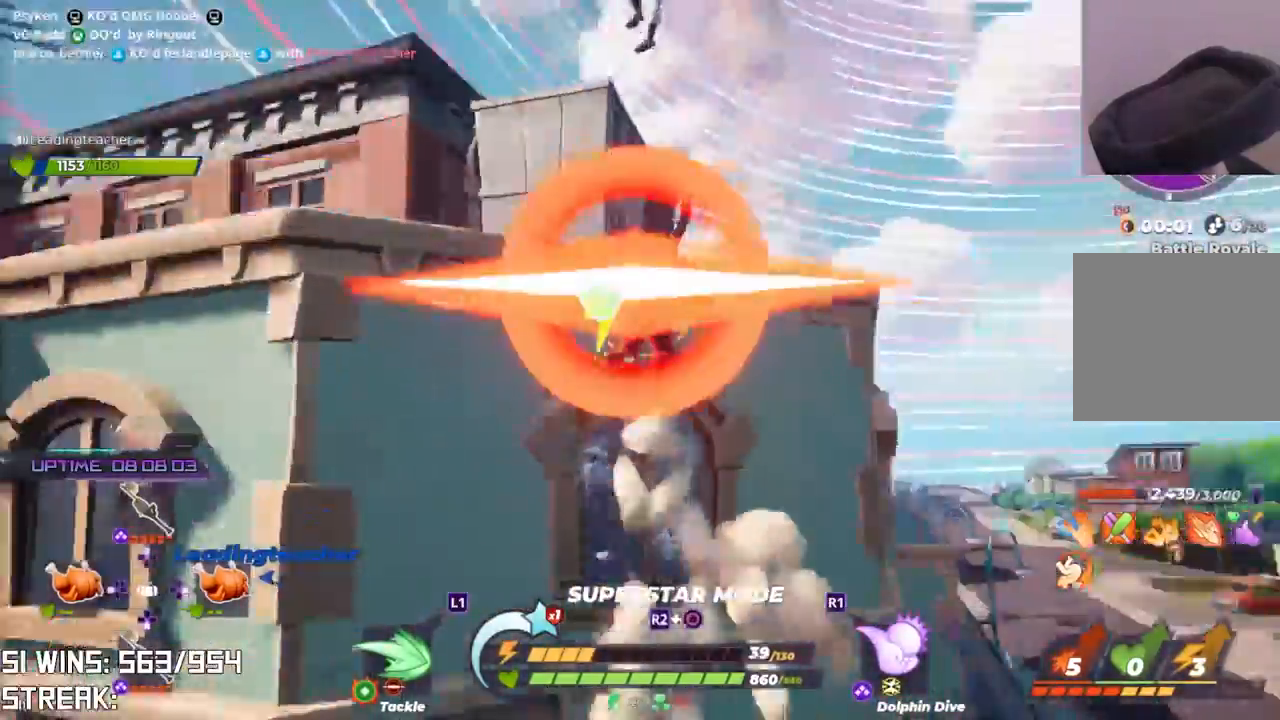
{"dt_ms": 500, "buttons": [], "left_stick": "up-left", "right_stick": "center", "button_events": [[33, "L1", "up"], [233, "L1", "down"], [283, "L1", "up"]]}
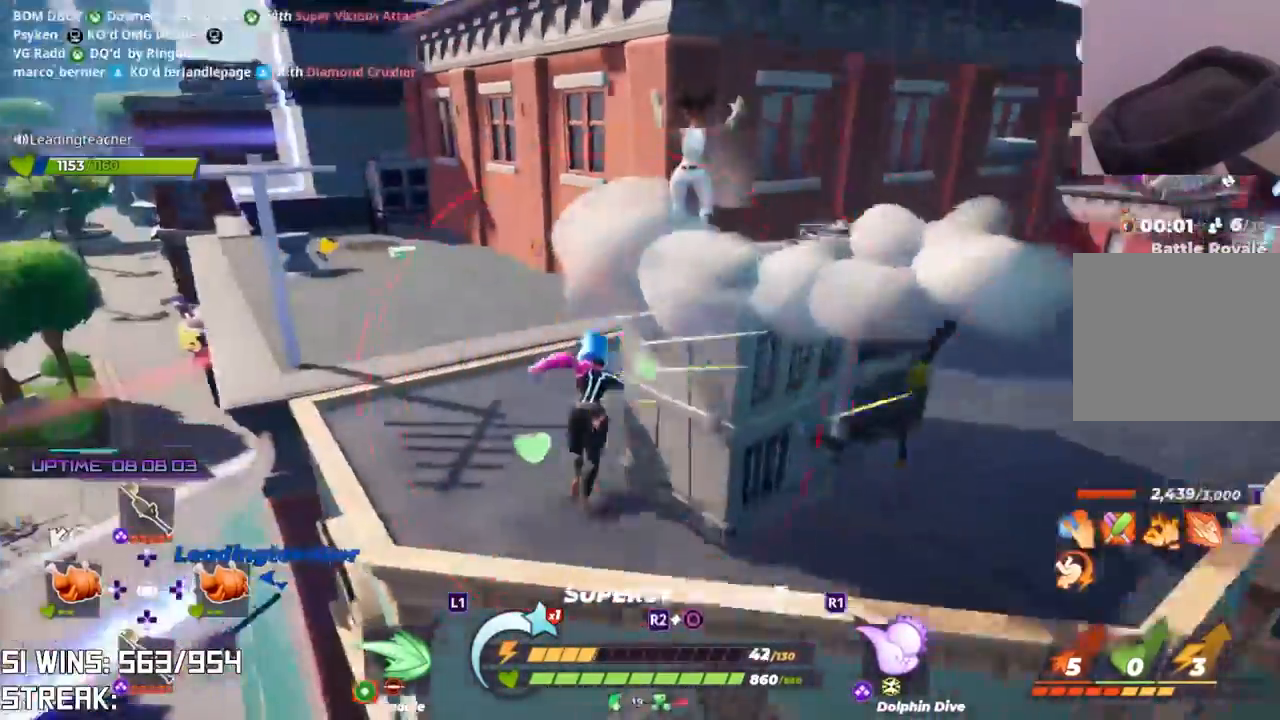
{"dt_ms": 500, "buttons": [], "left_stick": "up", "right_stick": "center", "button_events": []}
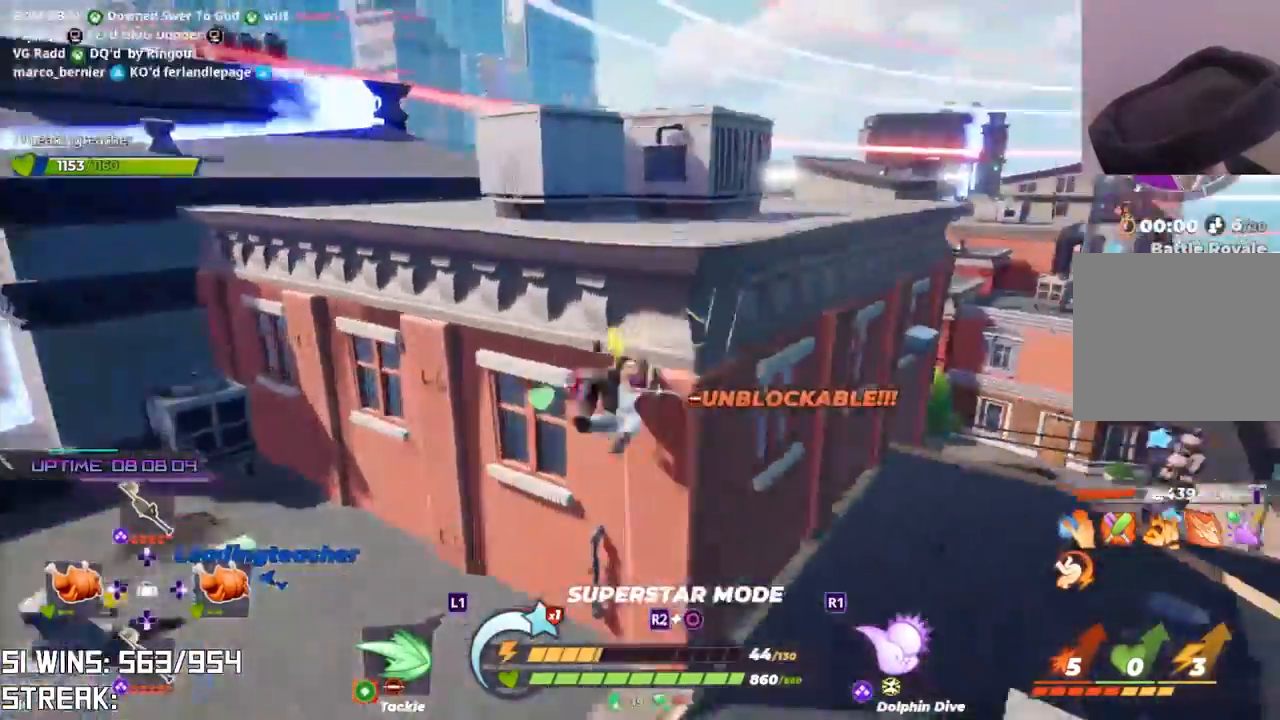
{"dt_ms": 500, "buttons": [], "left_stick": "up", "right_stick": "center", "button_events": []}
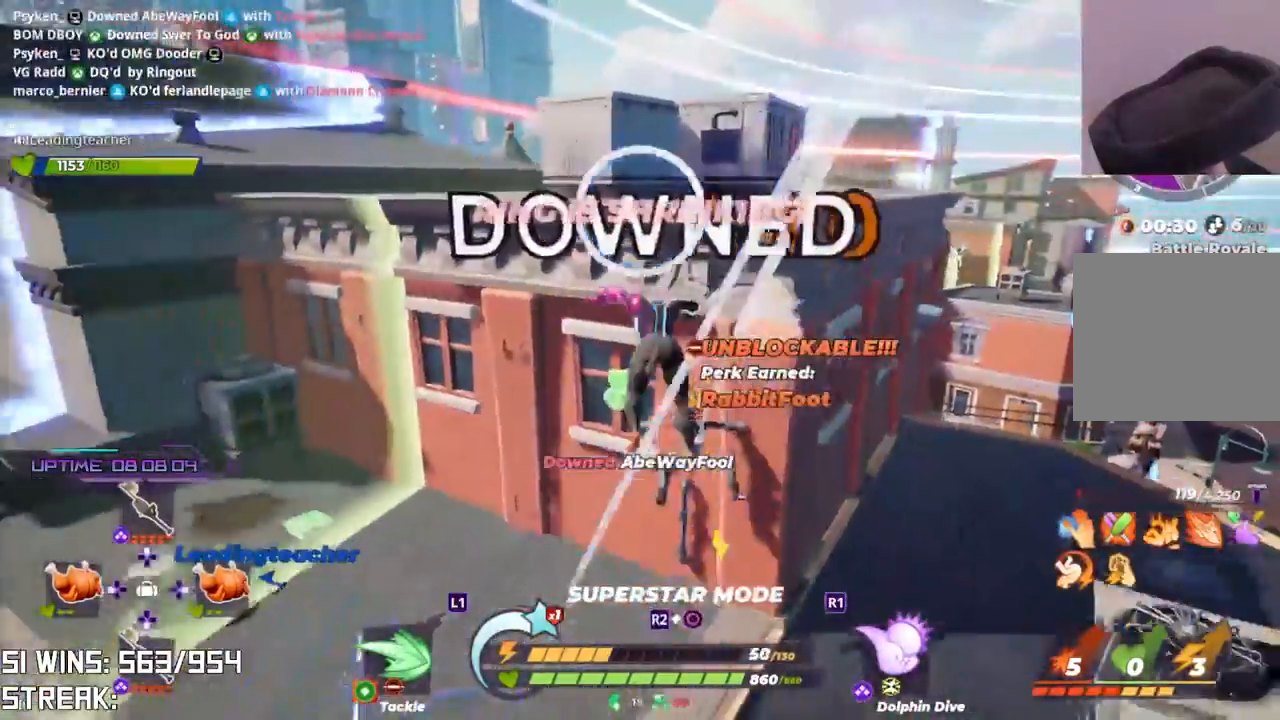
{"dt_ms": 500, "buttons": [], "left_stick": "up", "right_stick": "center", "button_events": []}
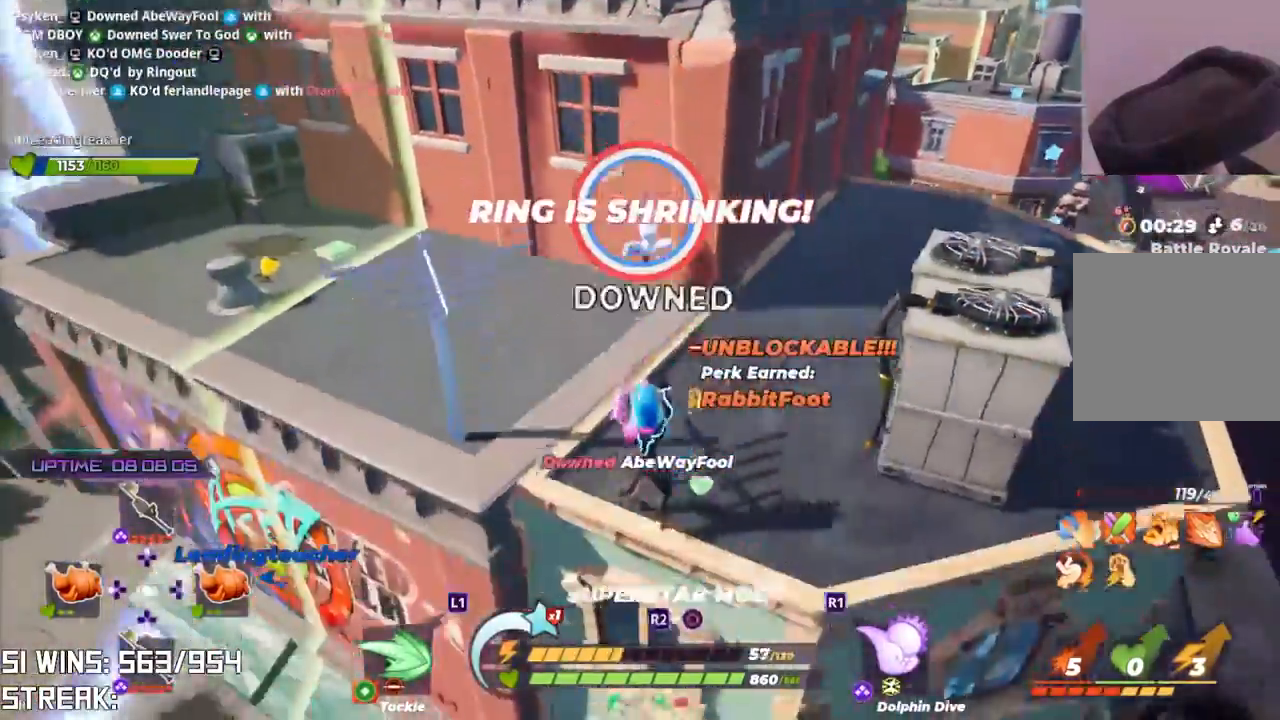
{"dt_ms": 500, "buttons": ["CROSS"], "left_stick": "up-right", "right_stick": "up-right", "button_events": [[433, "CROSS", "down"]]}
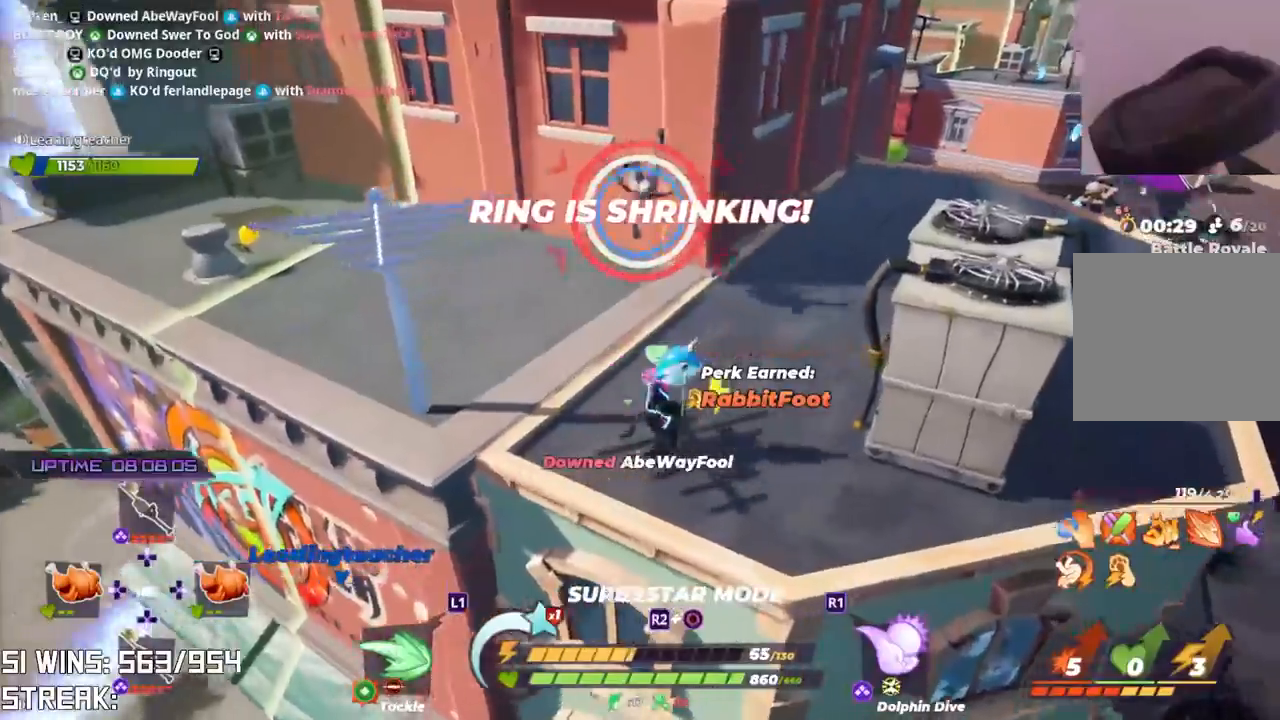
{"dt_ms": 500, "buttons": [], "left_stick": "up", "right_stick": "center", "button_events": [[117, "CROSS", "up"]]}
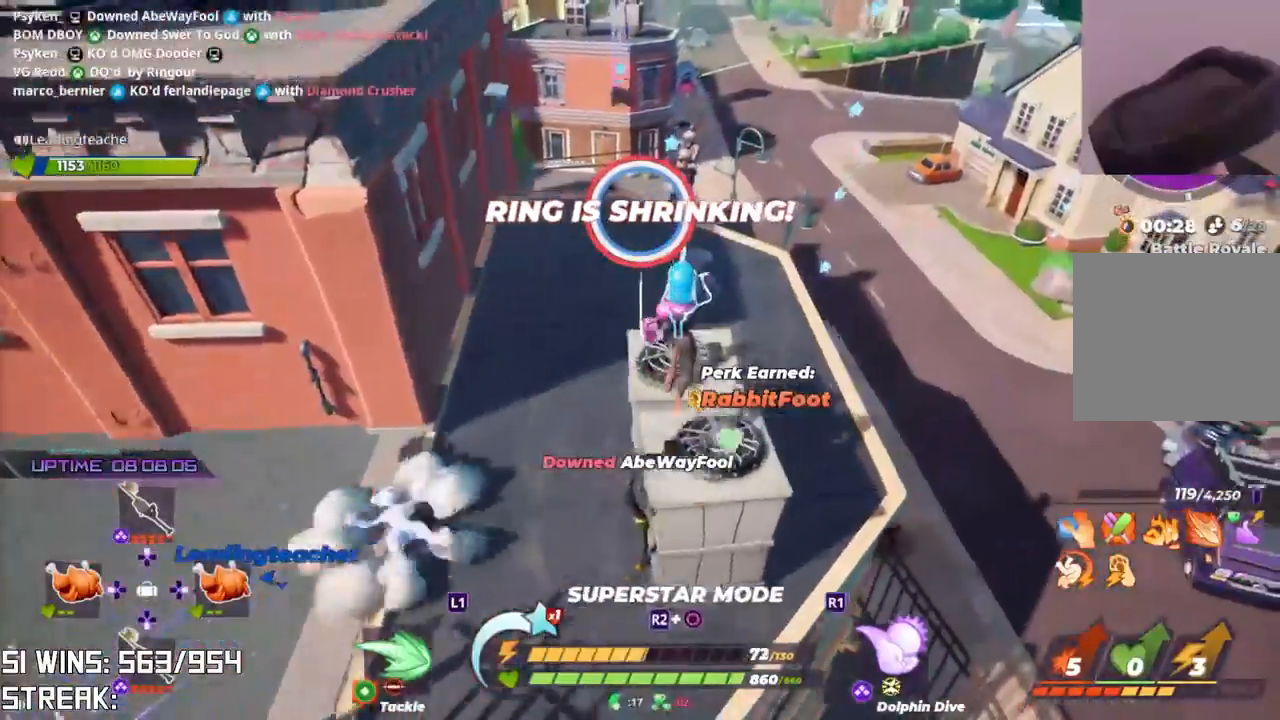
{"dt_ms": 500, "buttons": ["CROSS"], "left_stick": "up", "right_stick": "center", "button_events": [[267, "CROSS", "down"]]}
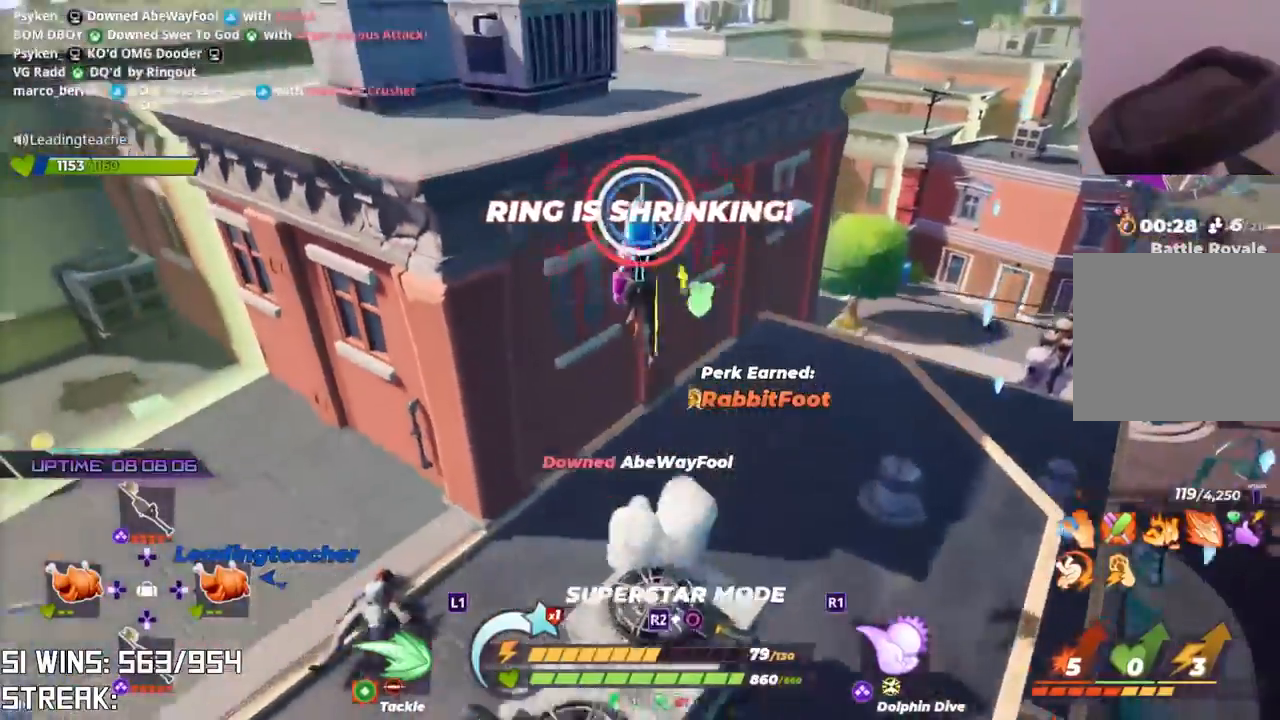
{"dt_ms": 500, "buttons": ["CIRCLE"], "left_stick": "up", "right_stick": "center", "button_events": [[67, "CROSS", "up"], [467, "CIRCLE", "down"]]}
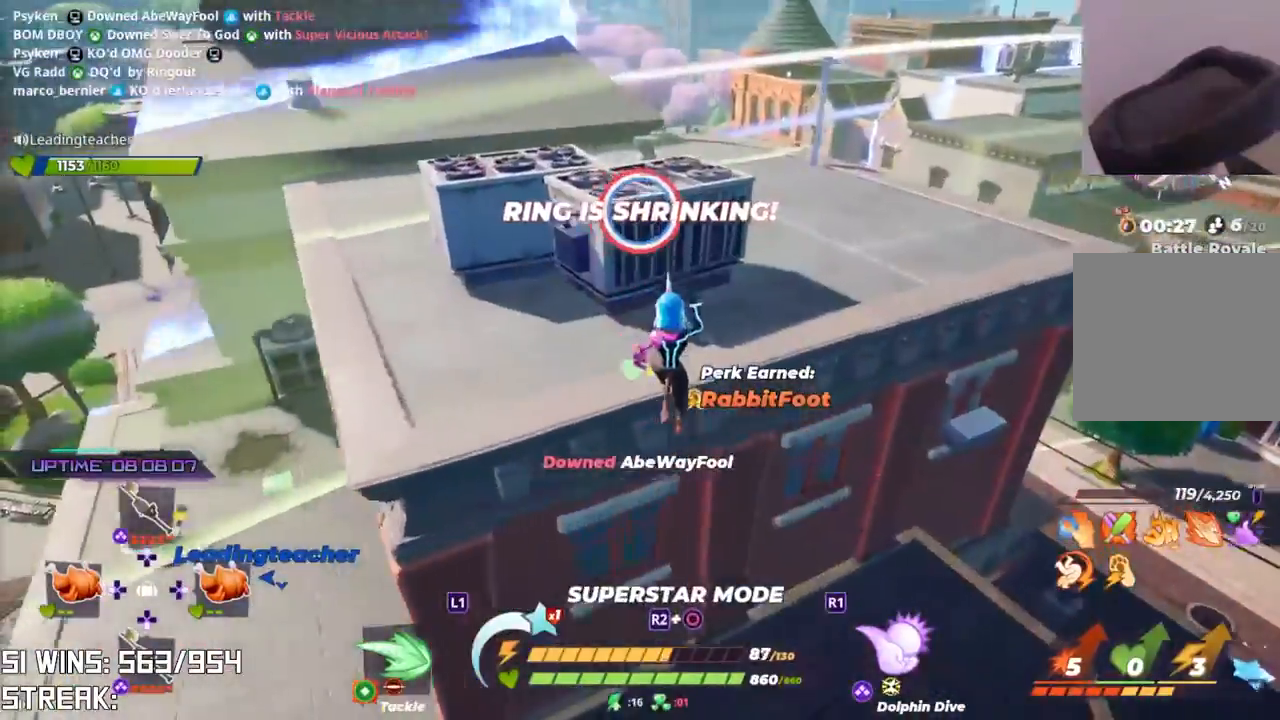
{"dt_ms": 500, "buttons": [], "left_stick": "up", "right_stick": "up", "button_events": [[100, "CIRCLE", "up"]]}
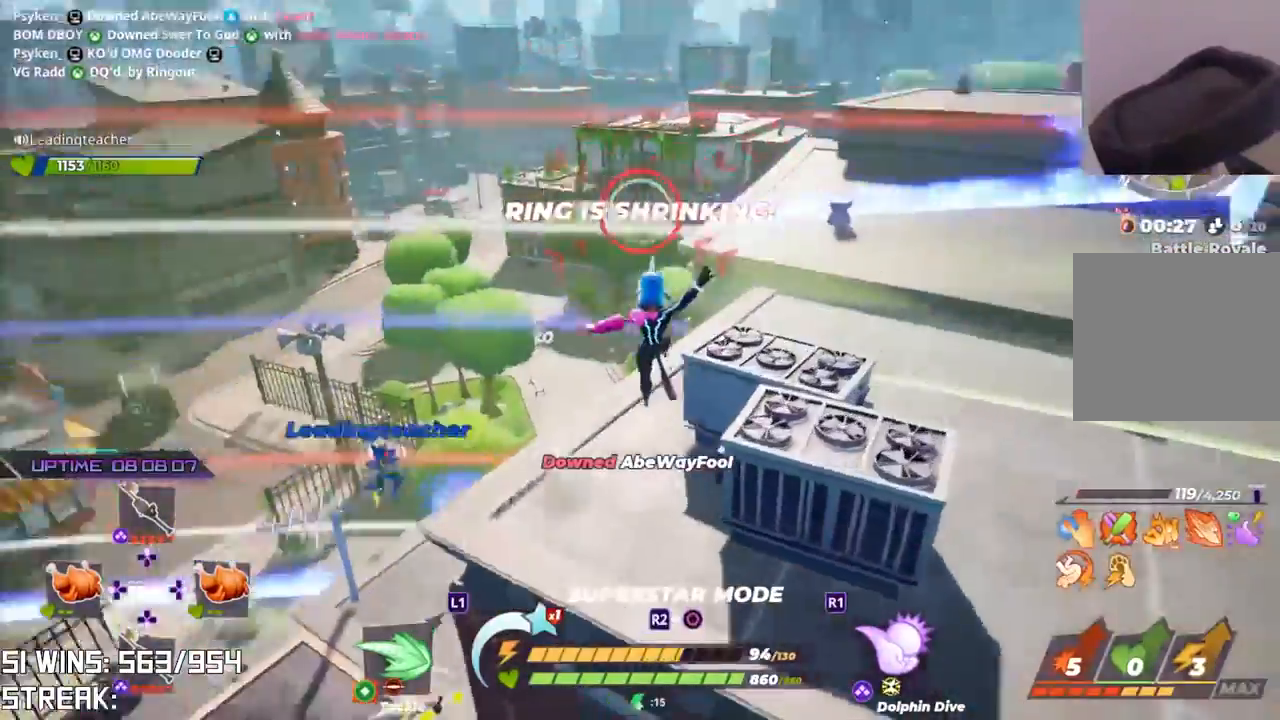
{"dt_ms": 500, "buttons": ["CROSS"], "left_stick": "left", "right_stick": "center", "button_events": [[433, "CROSS", "down"]]}
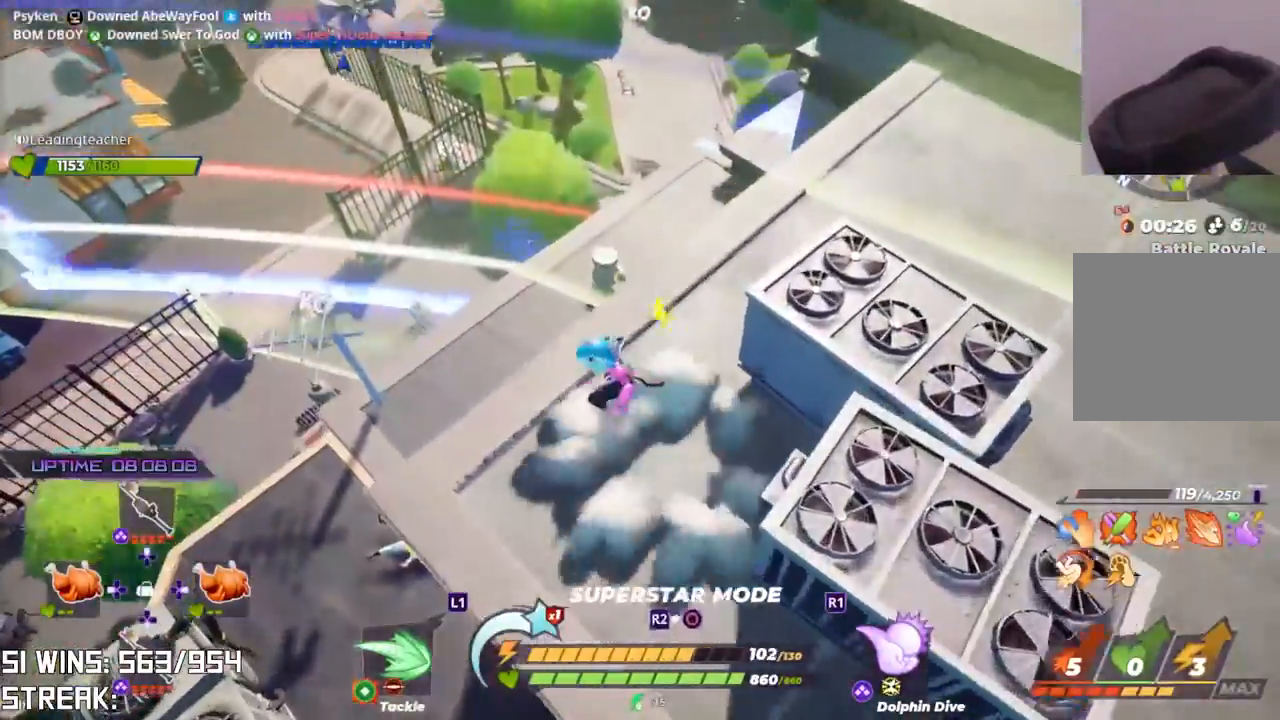
{"dt_ms": 500, "buttons": [], "left_stick": "down-left", "right_stick": "center", "button_events": [[217, "CROSS", "up"]]}
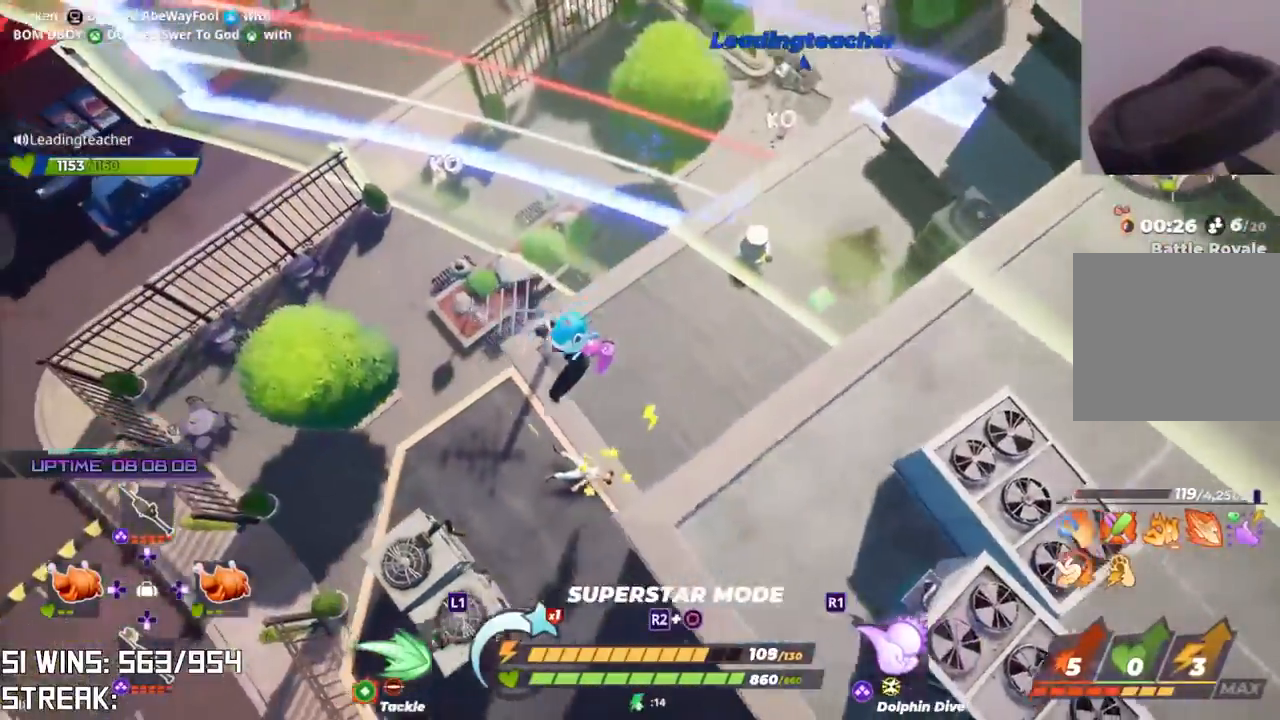
{"dt_ms": 500, "buttons": [], "left_stick": "center", "right_stick": "center", "button_events": []}